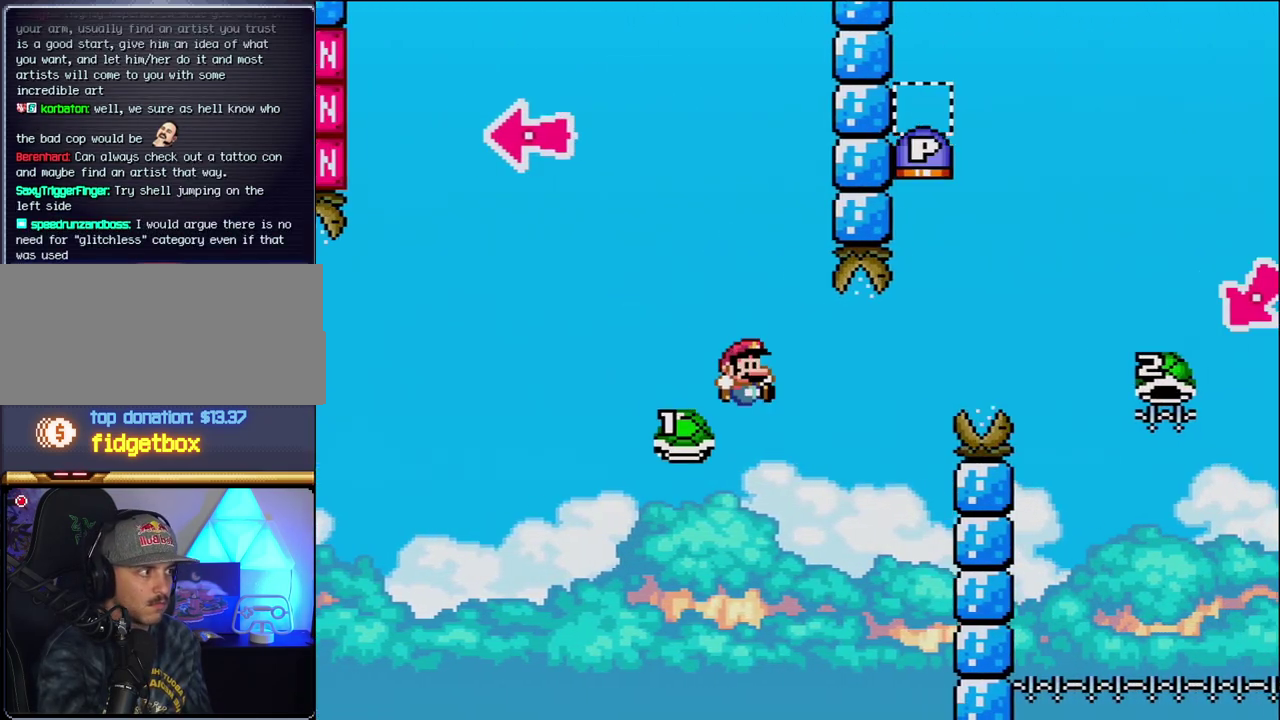
Gameplay with a controller (Nintendo layout); each line is a JSON object with the inputs held at the frame after it. "events" lists button and stick changes between this image and that frame as [ms after this image, input, new state], when the widget could be followed in between. Not read: L3 R3.
{"buttons": ["B", "Y", "DPAD_RIGHT"], "events": []}
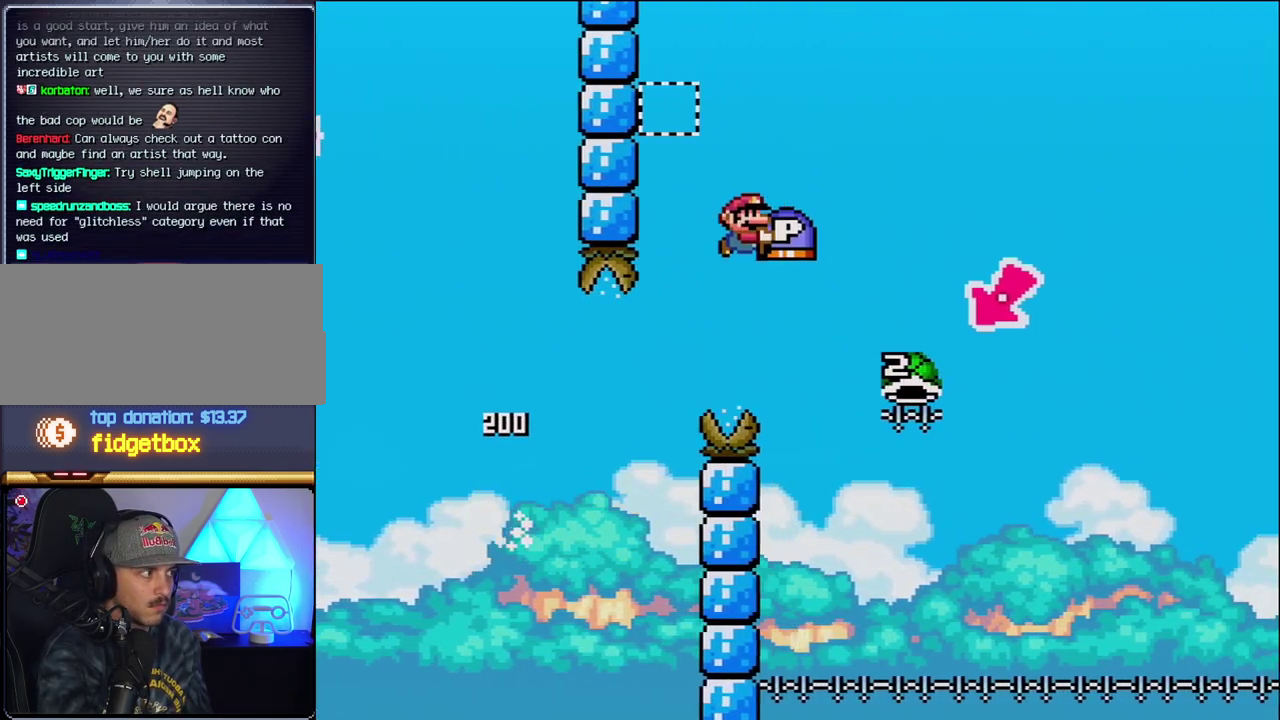
{"buttons": ["B", "Y", "DPAD_LEFT"], "events": [[300, "DPAD_RIGHT", "up"], [333, "DPAD_LEFT", "down"]]}
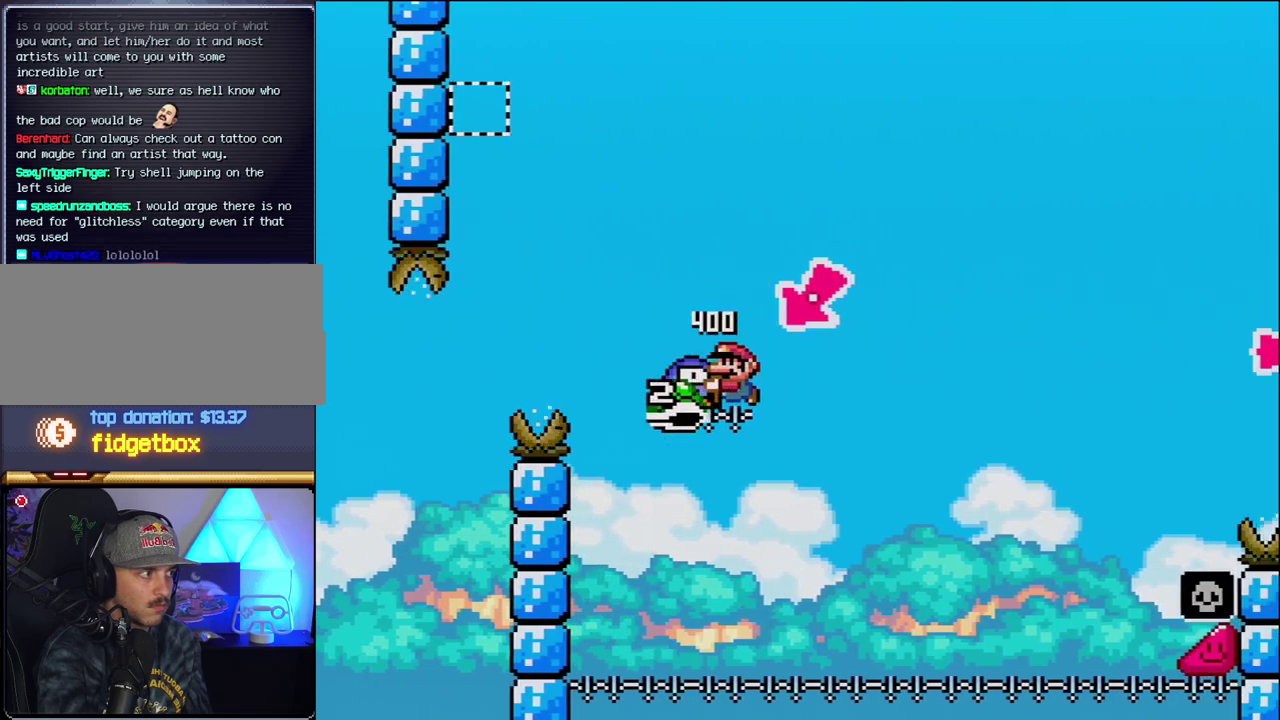
{"buttons": ["B", "Y", "DPAD_RIGHT"], "events": [[50, "DPAD_LEFT", "up"], [150, "DPAD_RIGHT", "down"]]}
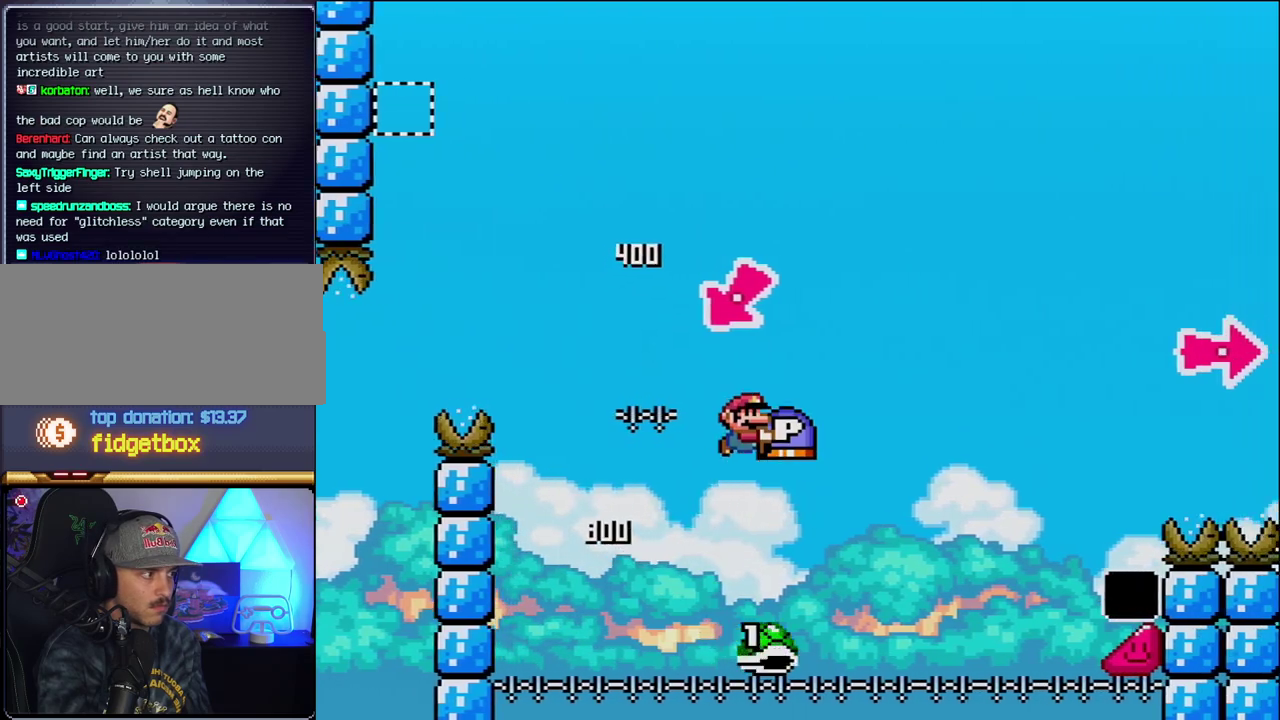
{"buttons": ["B", "Y", "DPAD_RIGHT"], "events": []}
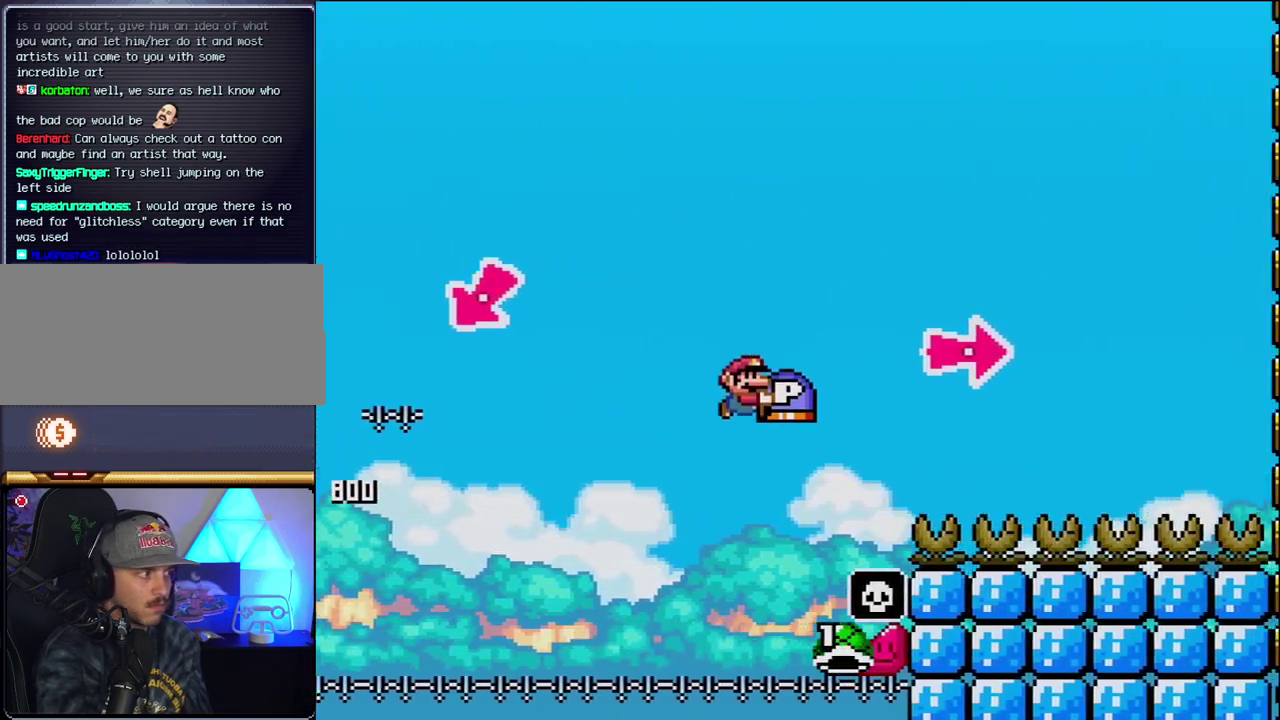
{"buttons": ["B", "DPAD_RIGHT"], "events": [[17, "B", "up"], [83, "B", "down"], [400, "Y", "up"]]}
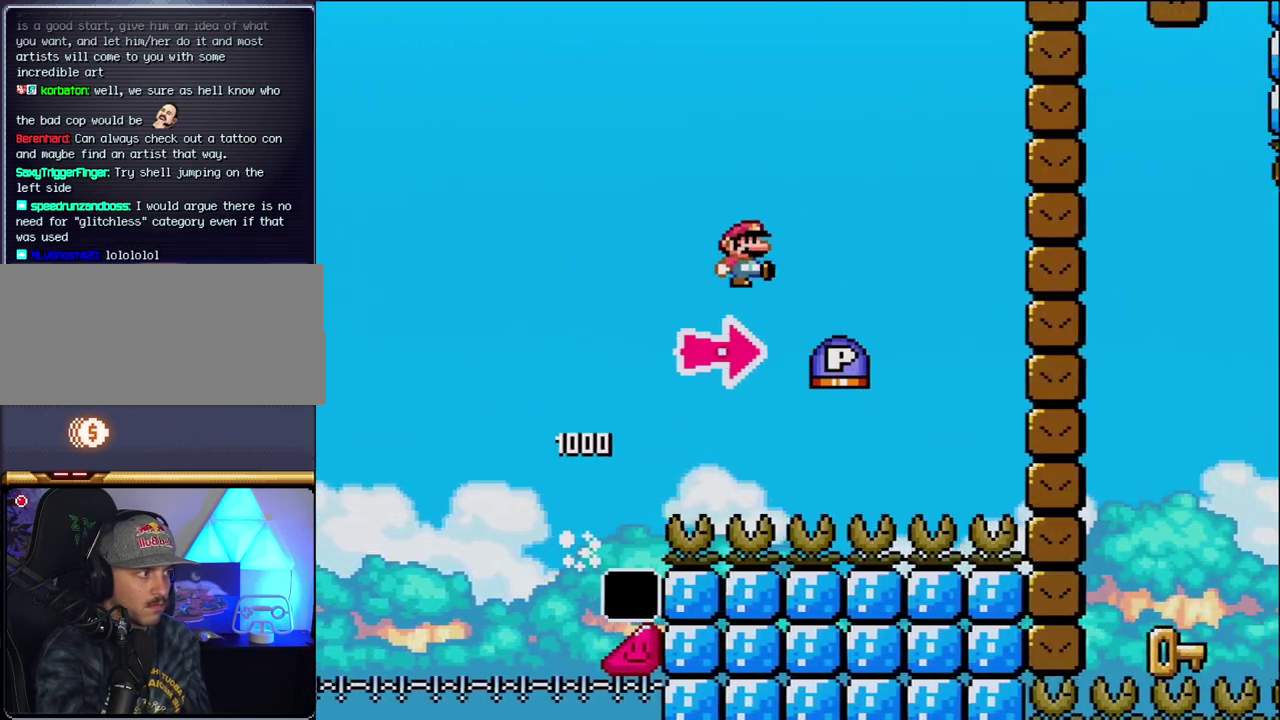
{"buttons": ["DPAD_RIGHT"], "events": [[17, "Y", "down"], [200, "B", "up"], [433, "Y", "up"]]}
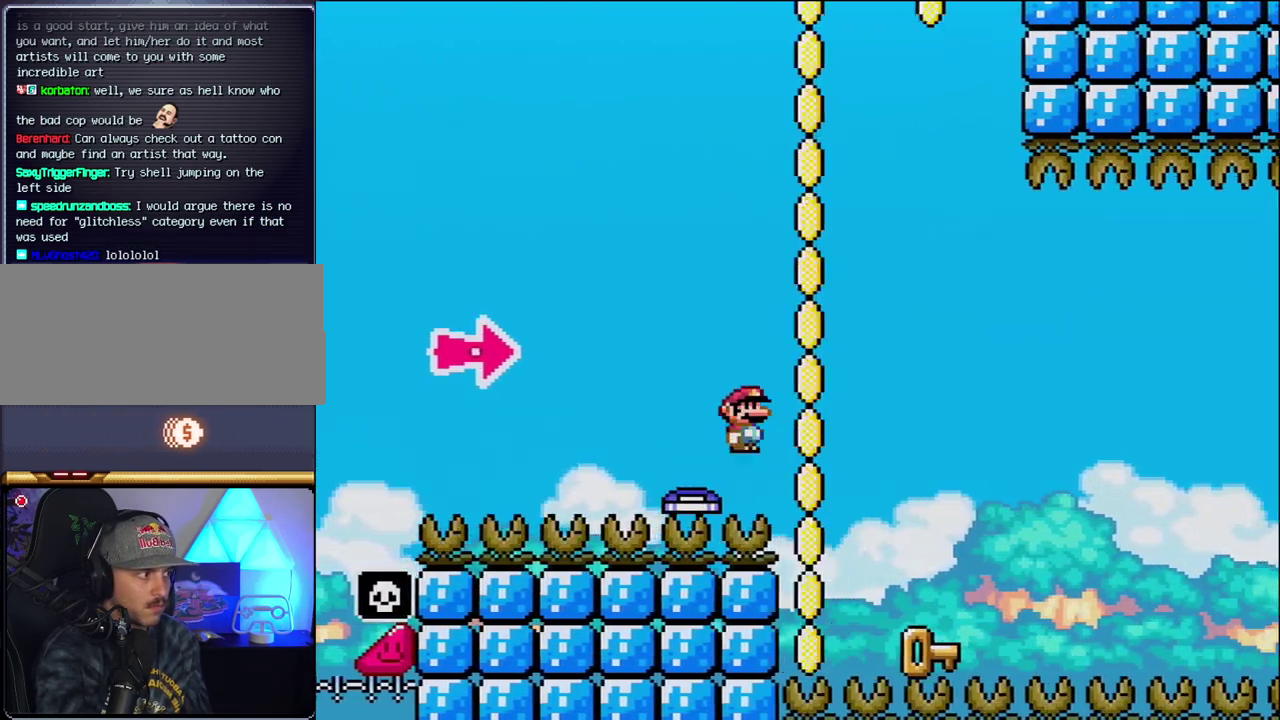
{"buttons": ["DPAD_LEFT"], "events": [[17, "B", "down"], [150, "Y", "down"], [367, "B", "up"], [367, "DPAD_RIGHT", "up"], [367, "Y", "up"], [400, "DPAD_LEFT", "down"]]}
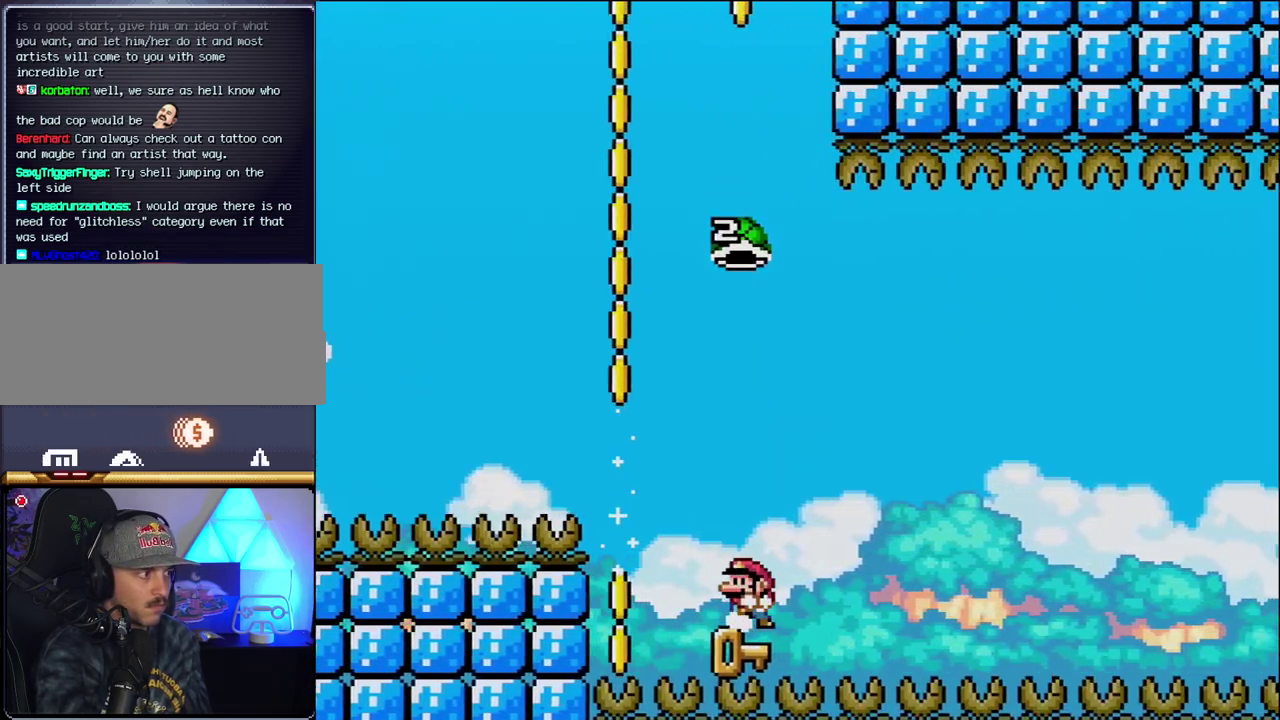
{"buttons": ["B", "Y"], "events": [[117, "DPAD_LEFT", "up"], [150, "DPAD_RIGHT", "down"], [200, "B", "down"], [200, "Y", "down"], [267, "DPAD_RIGHT", "up"]]}
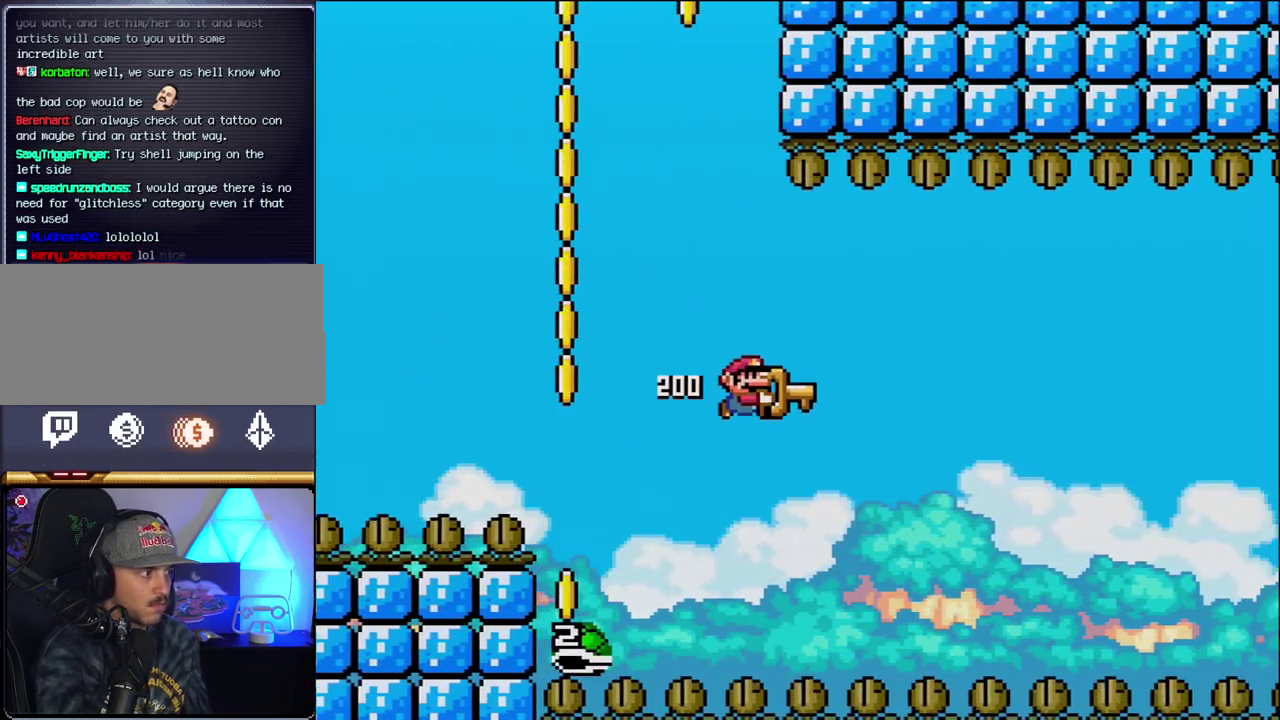
{"buttons": ["B", "Y", "DPAD_RIGHT"], "events": [[17, "DPAD_RIGHT", "down"], [183, "DPAD_RIGHT", "up"], [367, "DPAD_RIGHT", "down"]]}
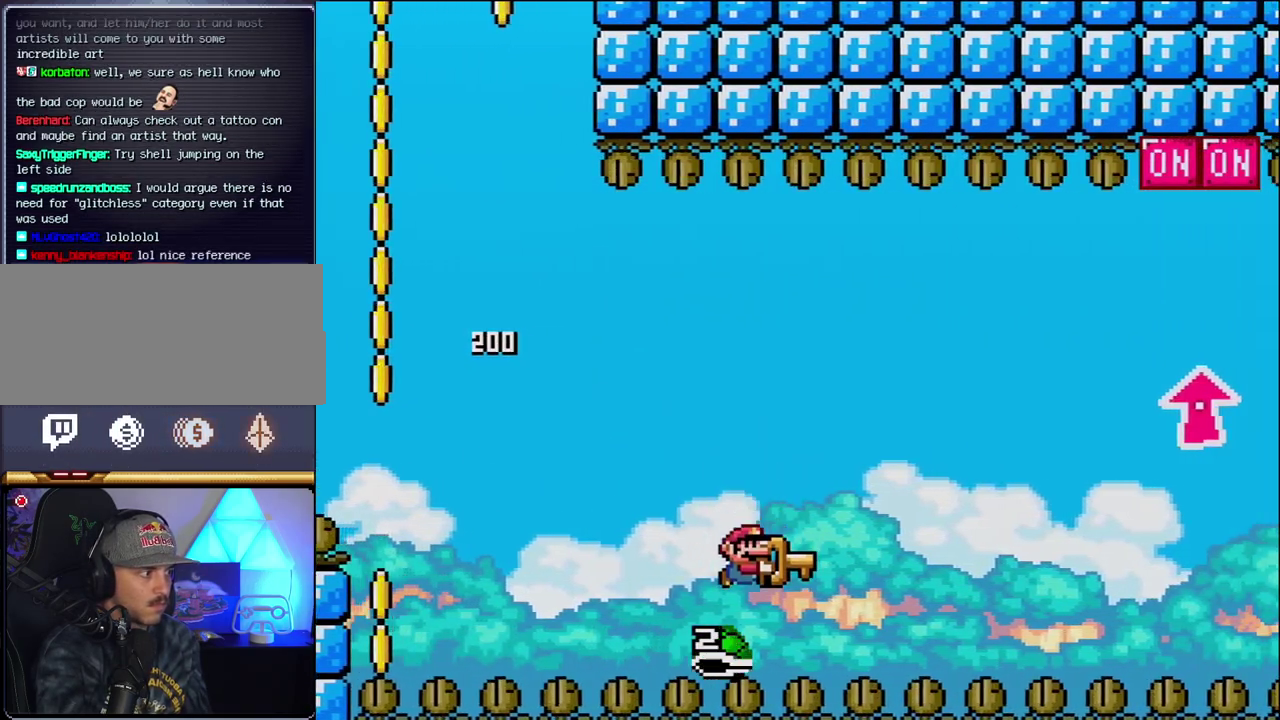
{"buttons": ["B", "Y", "DPAD_RIGHT"], "events": [[17, "DPAD_RIGHT", "up"], [83, "DPAD_RIGHT", "down"]]}
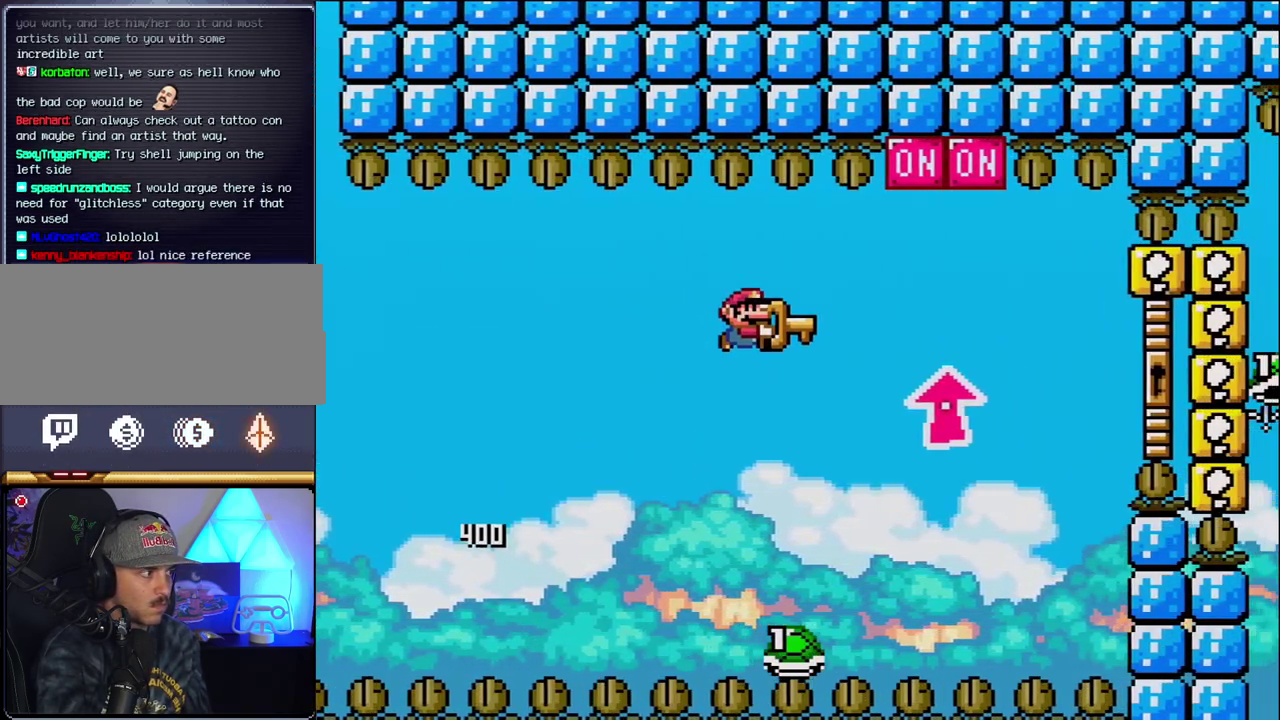
{"buttons": ["B", "Y", "DPAD_UP"], "events": [[117, "DPAD_UP", "down"], [267, "Y", "up"], [433, "Y", "down"], [483, "DPAD_RIGHT", "up"]]}
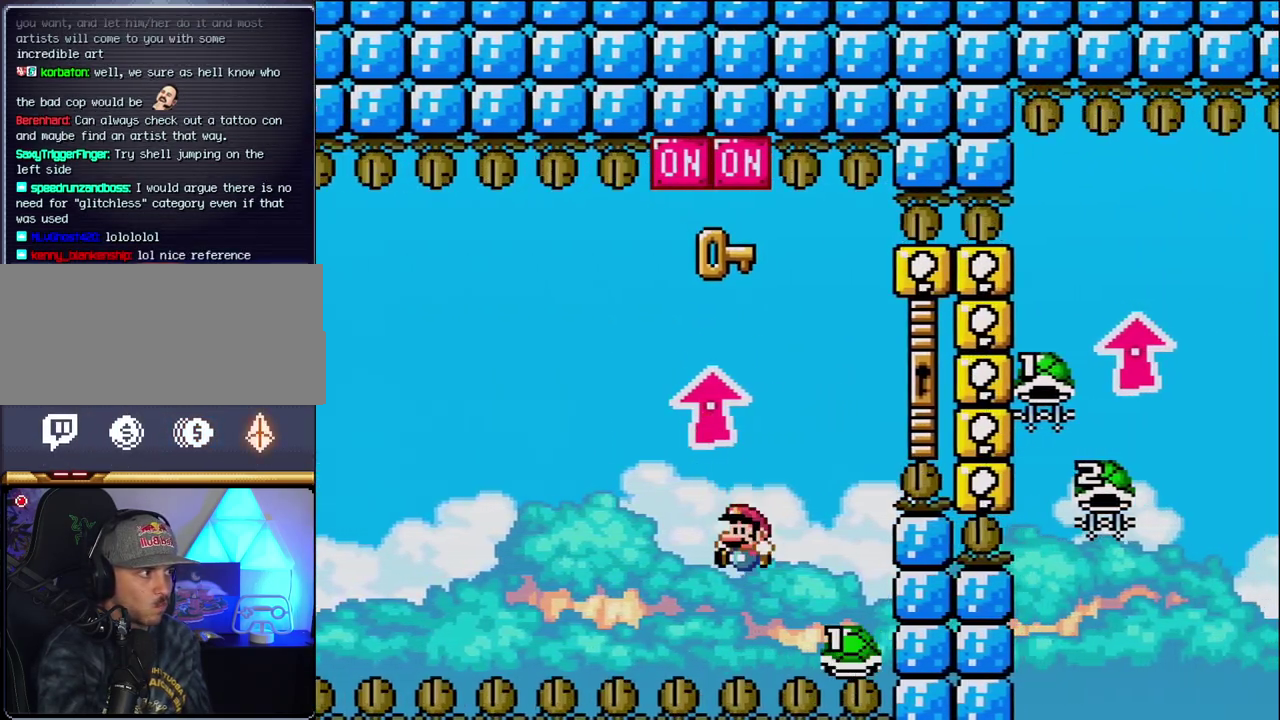
{"buttons": ["B", "Y", "DPAD_RIGHT"], "events": [[17, "DPAD_LEFT", "down"], [17, "DPAD_UP", "up"], [117, "DPAD_LEFT", "up"], [150, "DPAD_RIGHT", "down"]]}
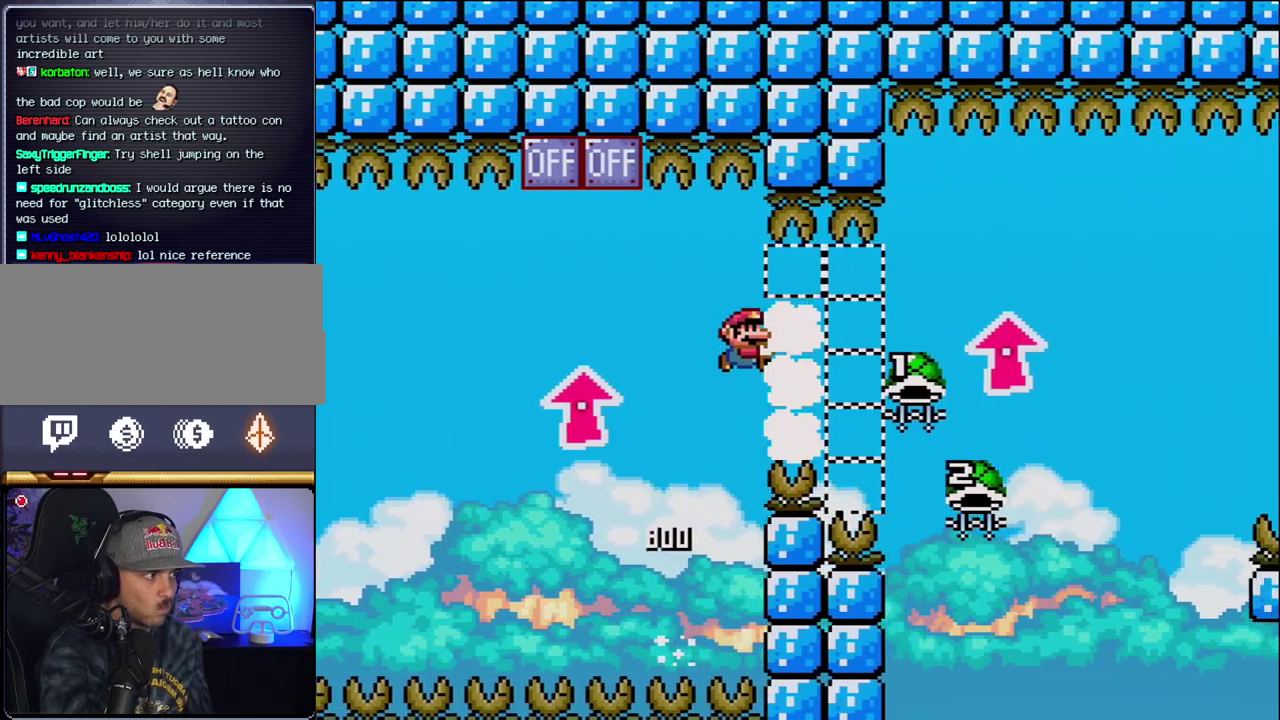
{"buttons": ["DPAD_LEFT"], "events": [[400, "DPAD_RIGHT", "up"], [400, "Y", "up"], [433, "B", "up"], [433, "DPAD_LEFT", "down"]]}
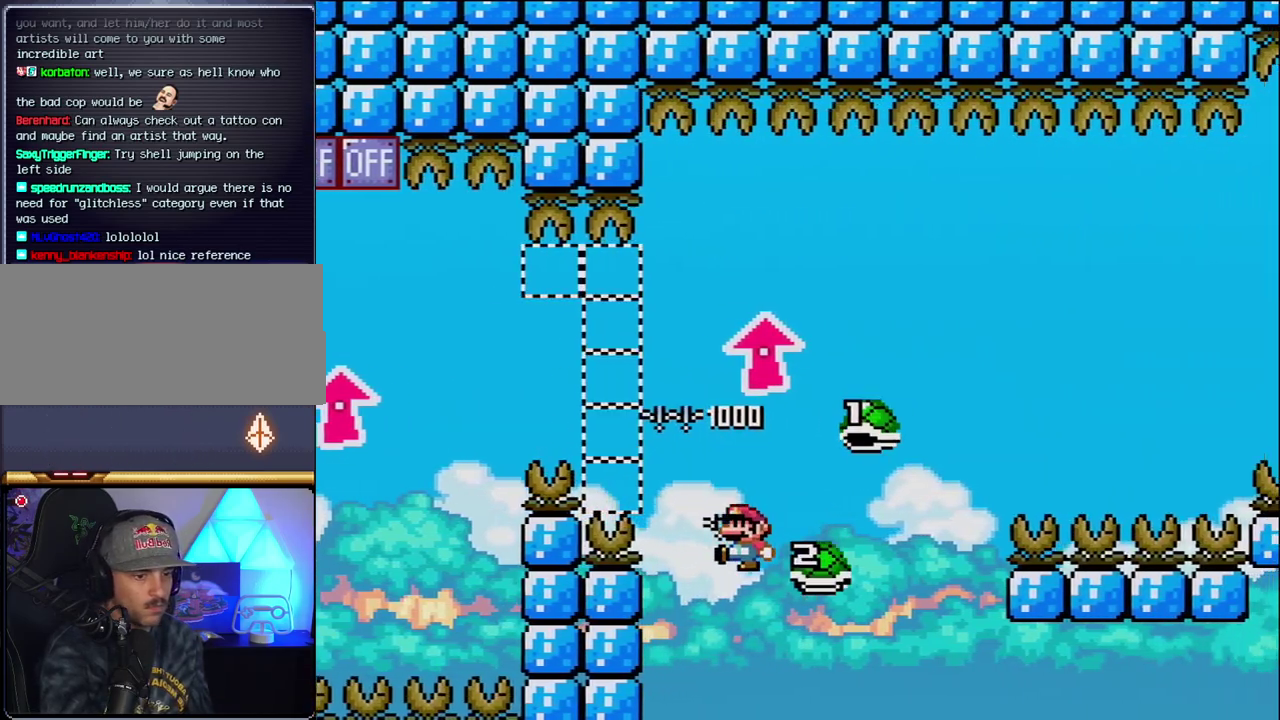
{"buttons": ["B"], "events": [[50, "B", "down"], [117, "DPAD_LEFT", "up"], [183, "B", "up"], [267, "B", "down"], [400, "B", "up"], [450, "B", "down"]]}
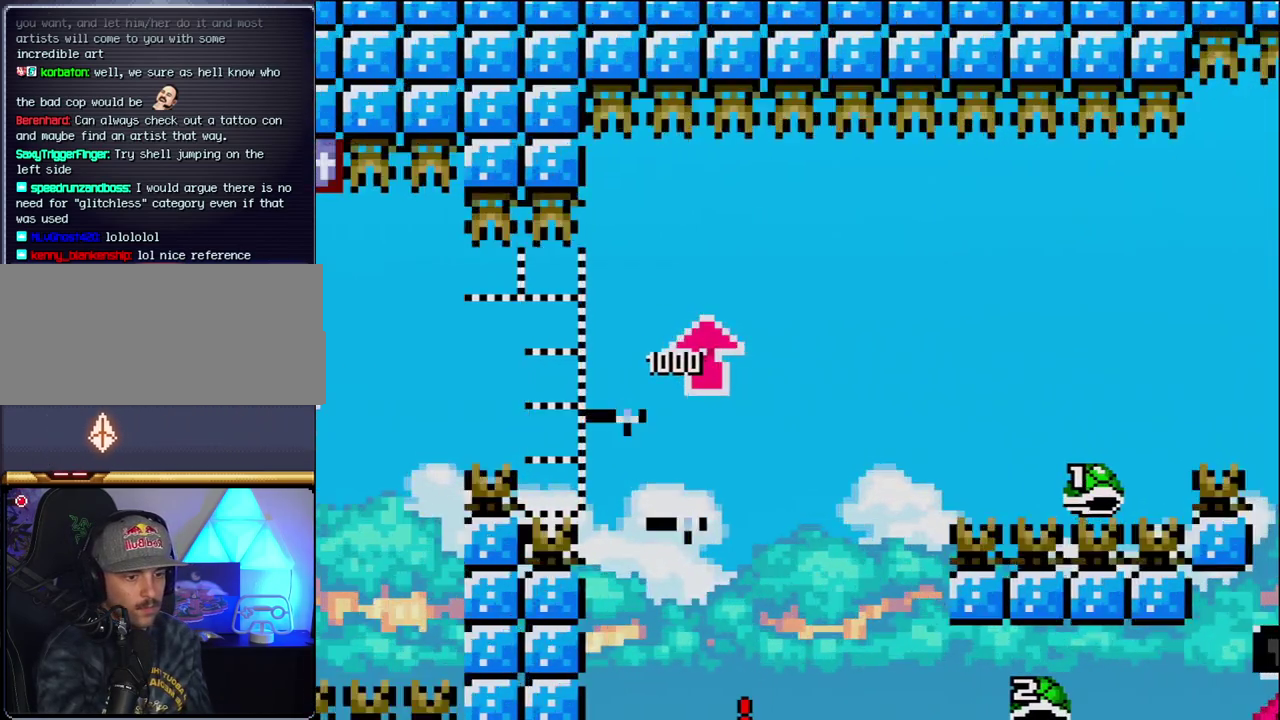
{"buttons": [], "events": [[117, "B", "up"], [183, "B", "down"], [267, "B", "up"], [400, "B", "down"], [483, "B", "up"]]}
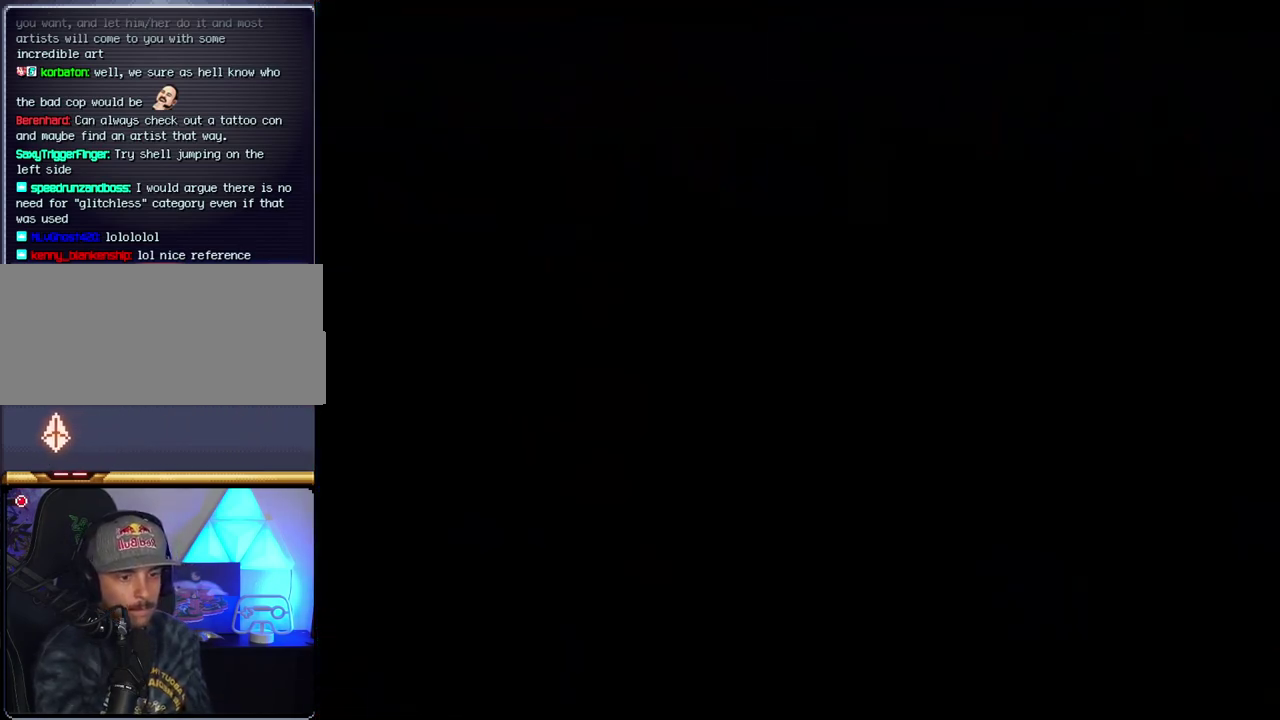
{"buttons": [], "events": []}
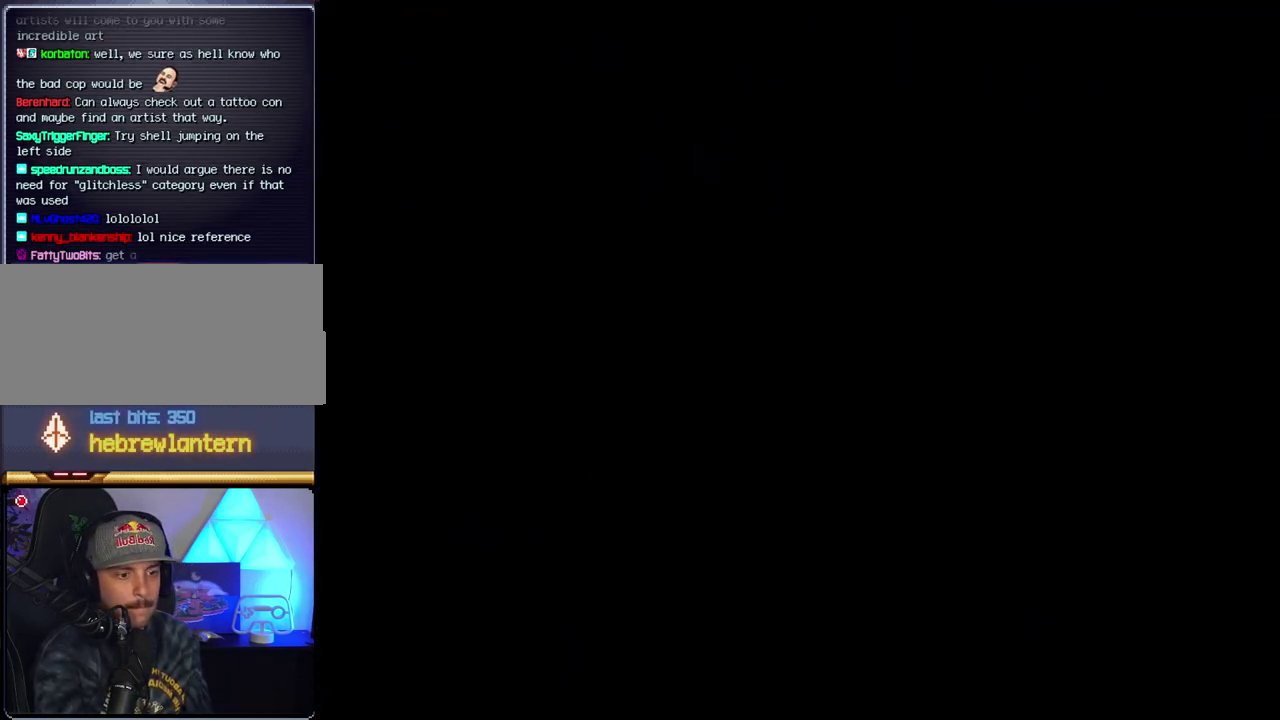
{"buttons": [], "events": []}
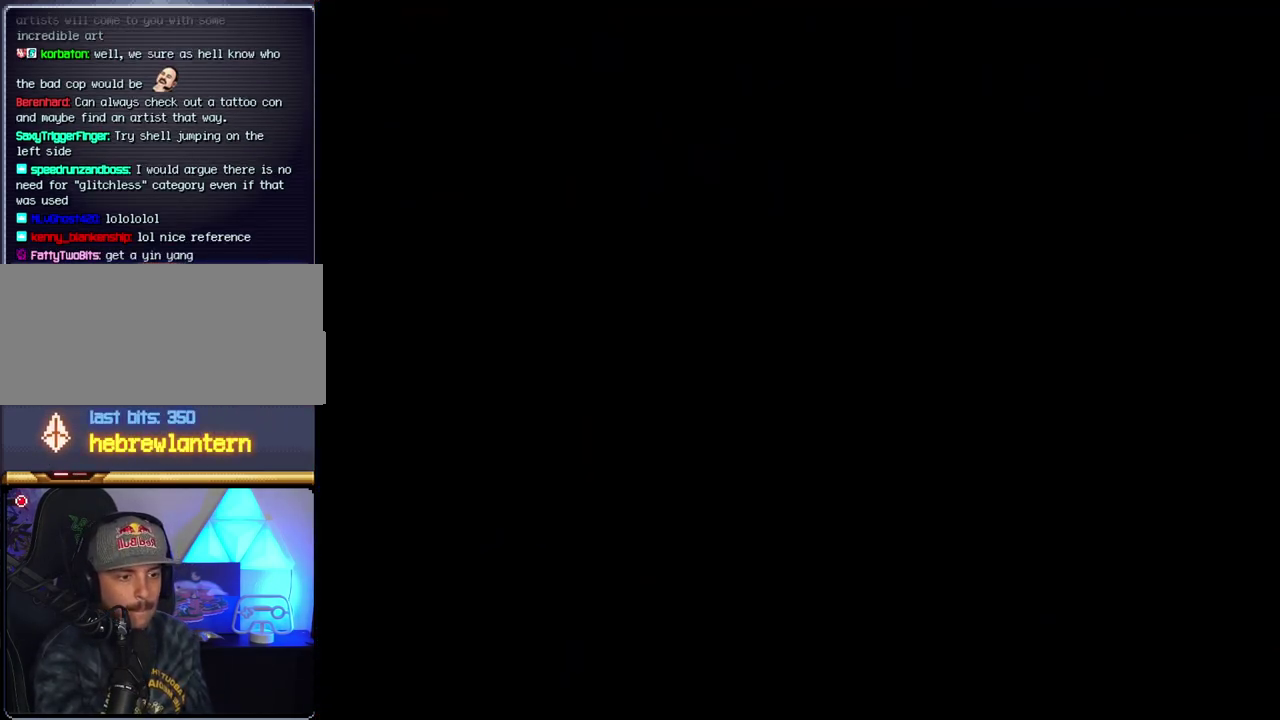
{"buttons": [], "events": []}
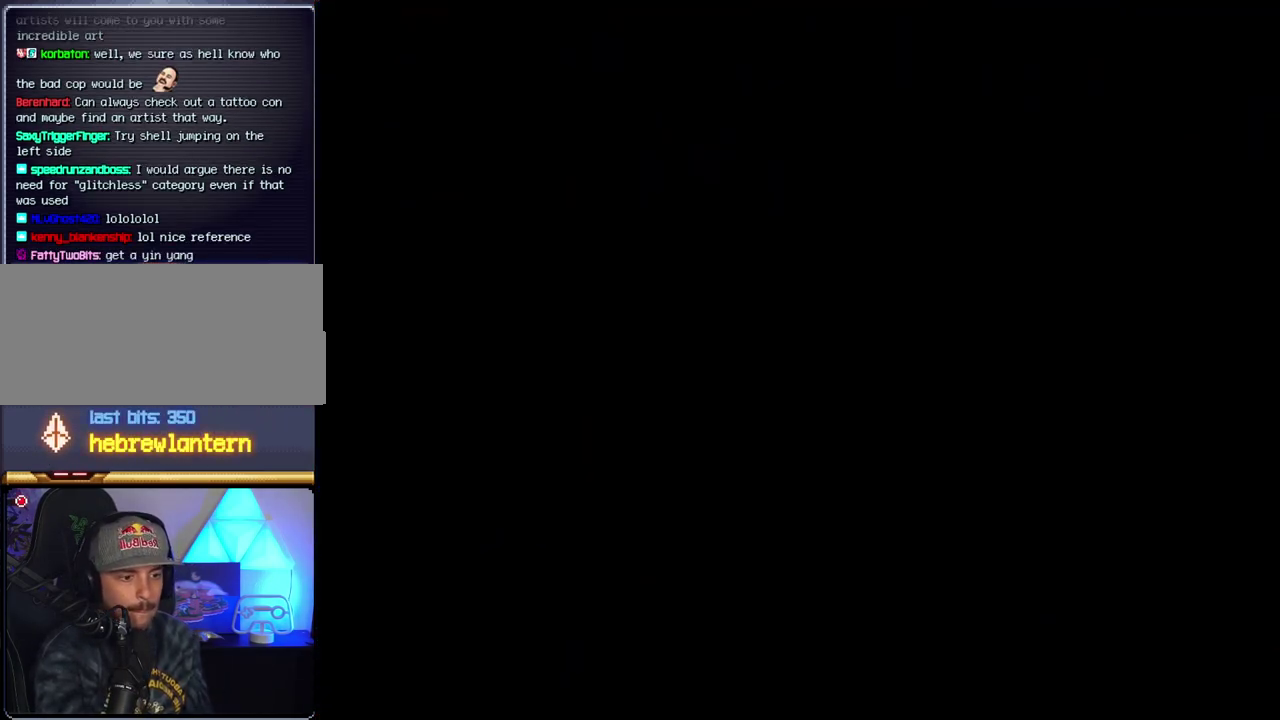
{"buttons": ["B"], "events": [[150, "B", "down"]]}
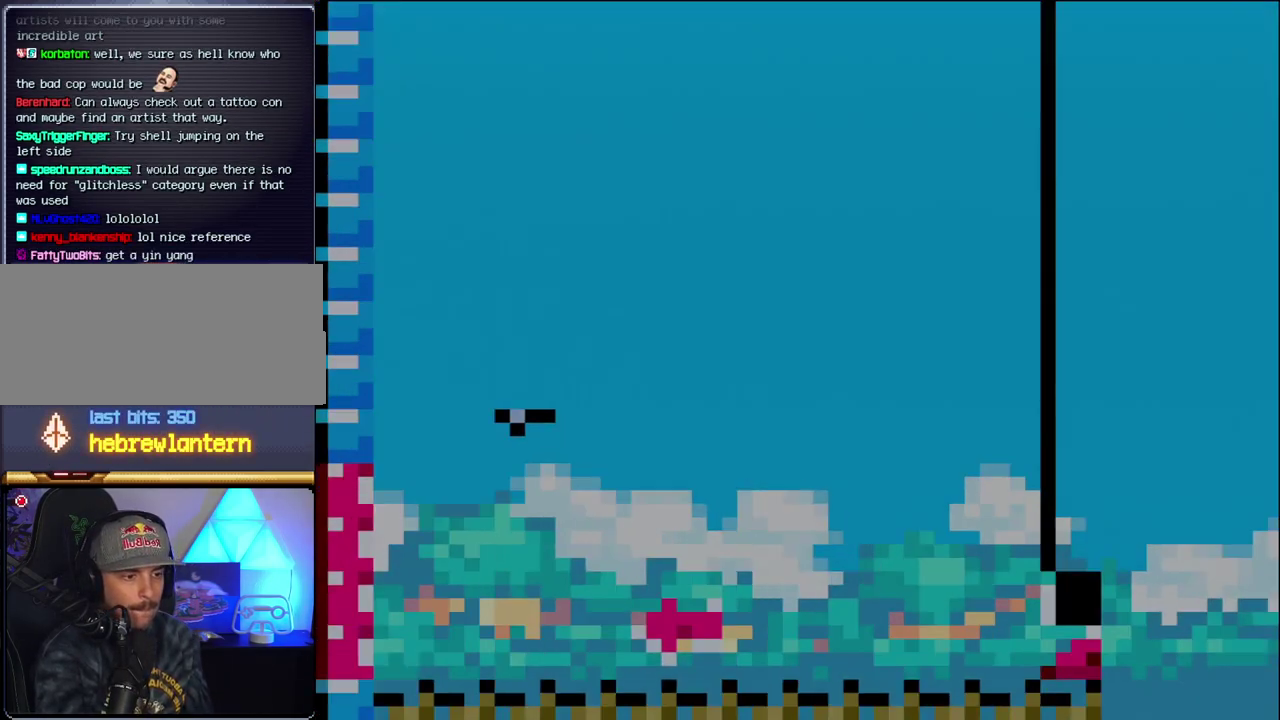
{"buttons": ["B"], "events": [[183, "DPAD_LEFT", "down"], [367, "DPAD_LEFT", "up"]]}
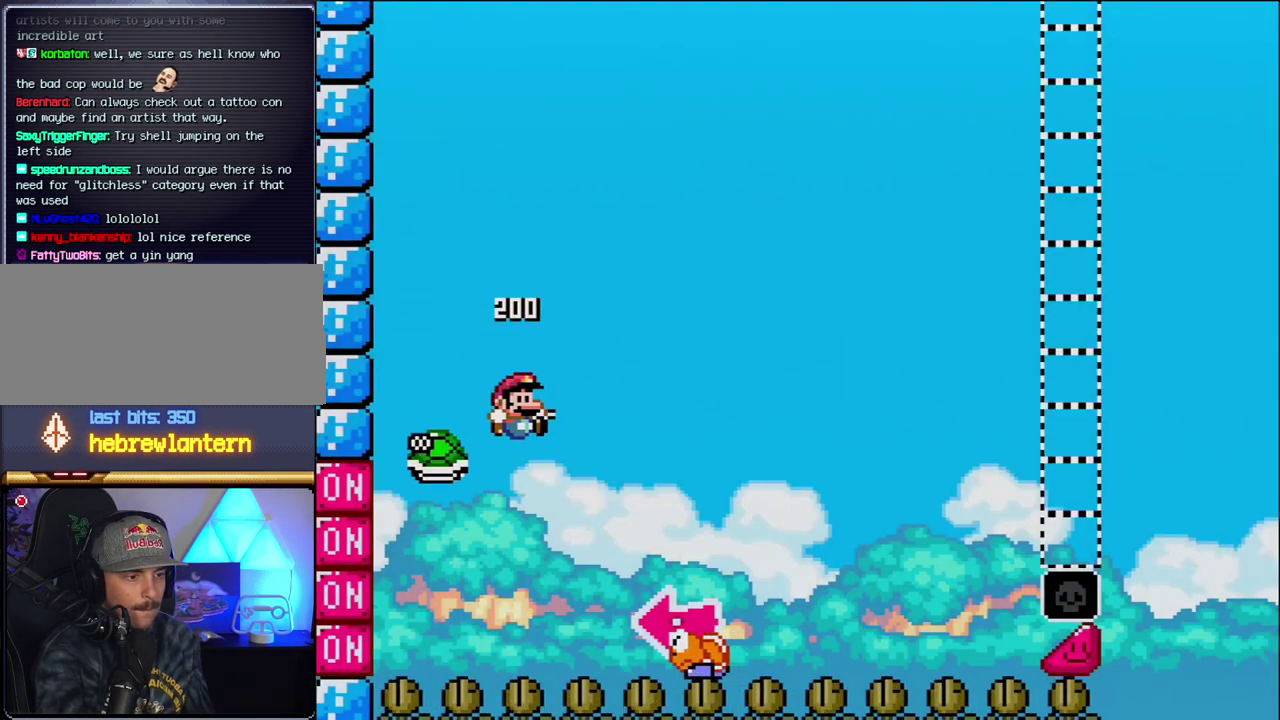
{"buttons": ["B", "Y", "DPAD_RIGHT"], "events": [[17, "DPAD_RIGHT", "down"], [117, "Y", "down"]]}
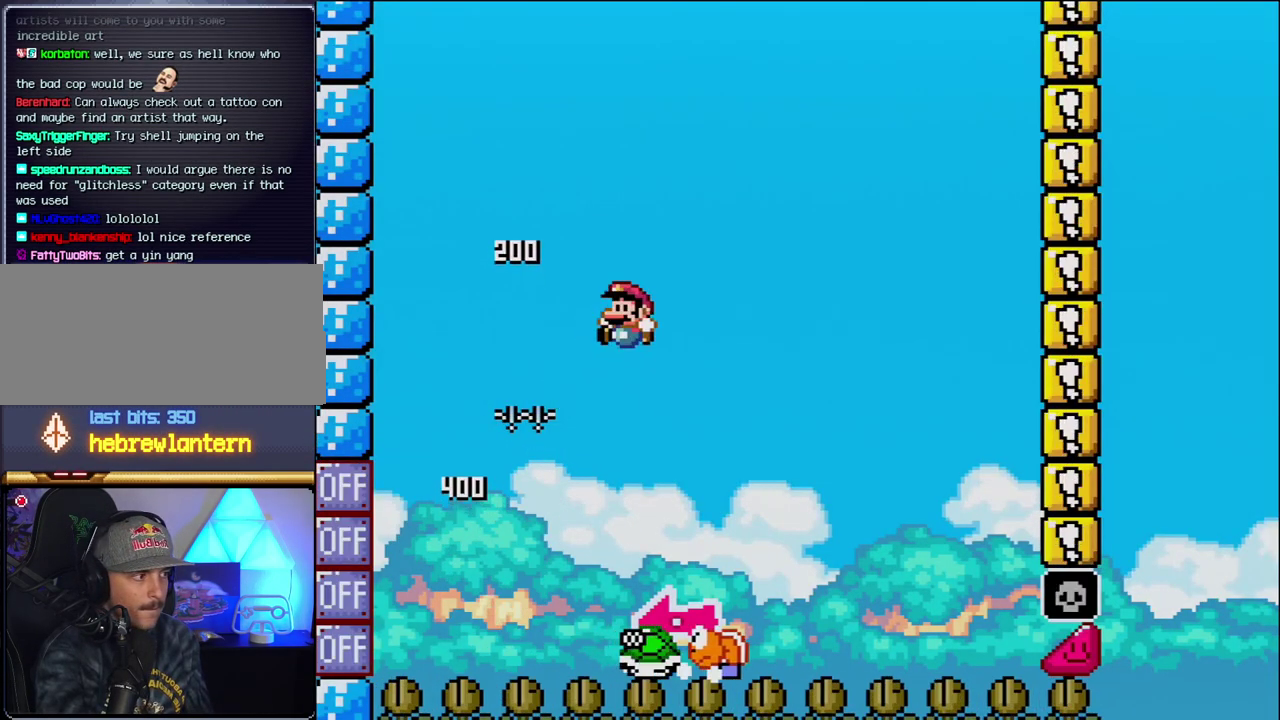
{"buttons": ["Y", "DPAD_RIGHT"], "events": [[17, "DPAD_LEFT", "down"], [17, "DPAD_RIGHT", "up"], [183, "DPAD_LEFT", "up"], [233, "DPAD_RIGHT", "down"], [300, "B", "up"]]}
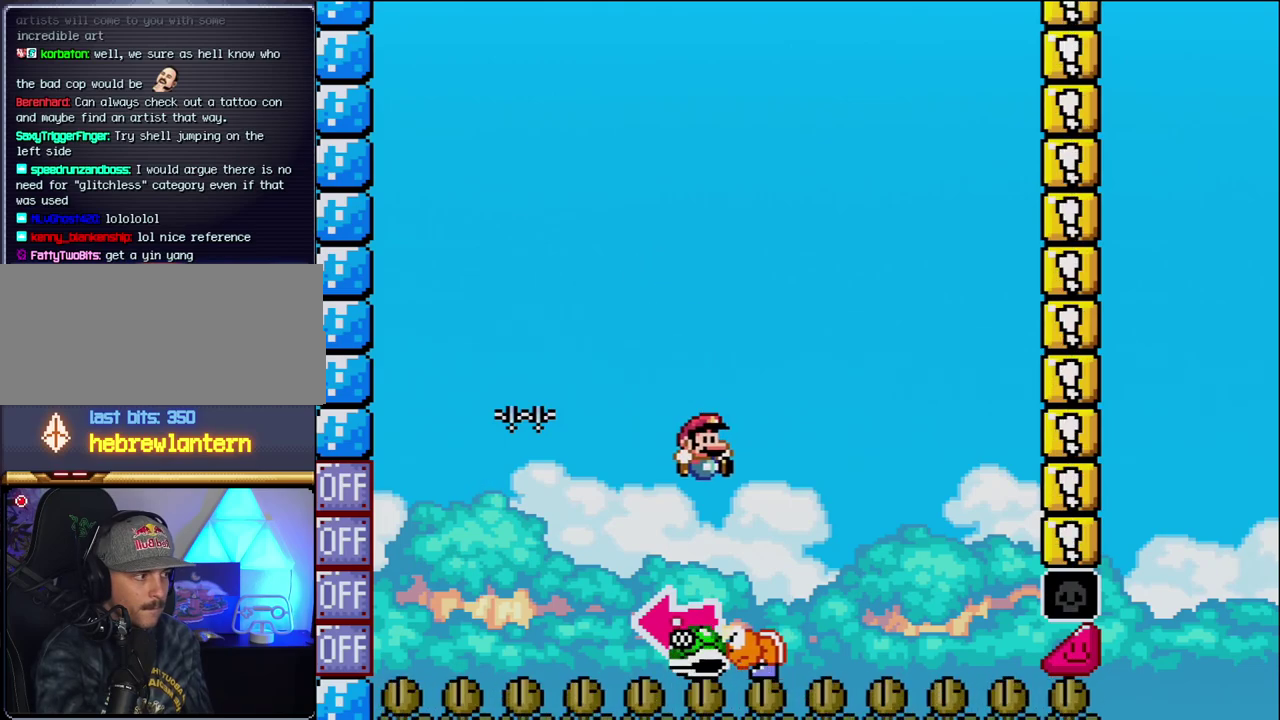
{"buttons": ["B", "Y", "DPAD_RIGHT"], "events": [[17, "B", "down"], [50, "DPAD_LEFT", "down"], [50, "DPAD_RIGHT", "up"], [300, "DPAD_LEFT", "up"], [300, "Y", "up"], [450, "DPAD_RIGHT", "down"], [450, "Y", "down"]]}
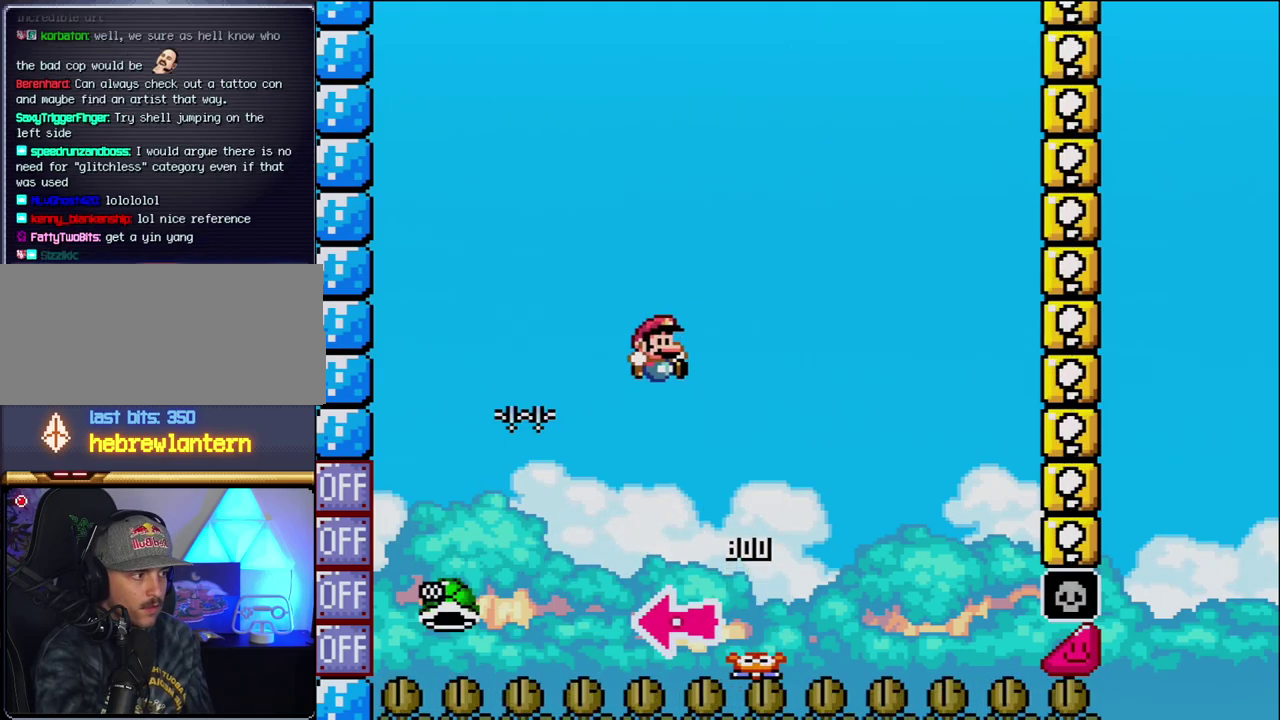
{"buttons": ["B", "Y", "DPAD_RIGHT"], "events": [[333, "DPAD_RIGHT", "up"], [400, "DPAD_RIGHT", "down"]]}
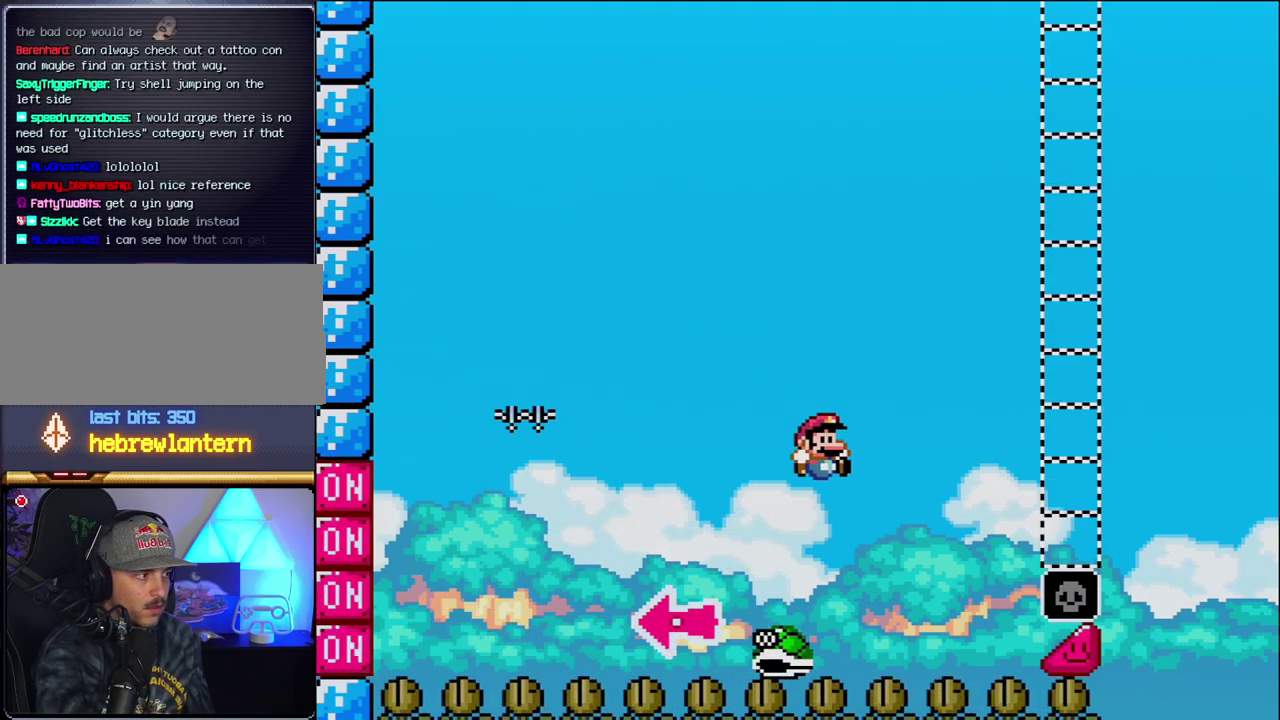
{"buttons": ["B", "Y", "DPAD_RIGHT"], "events": []}
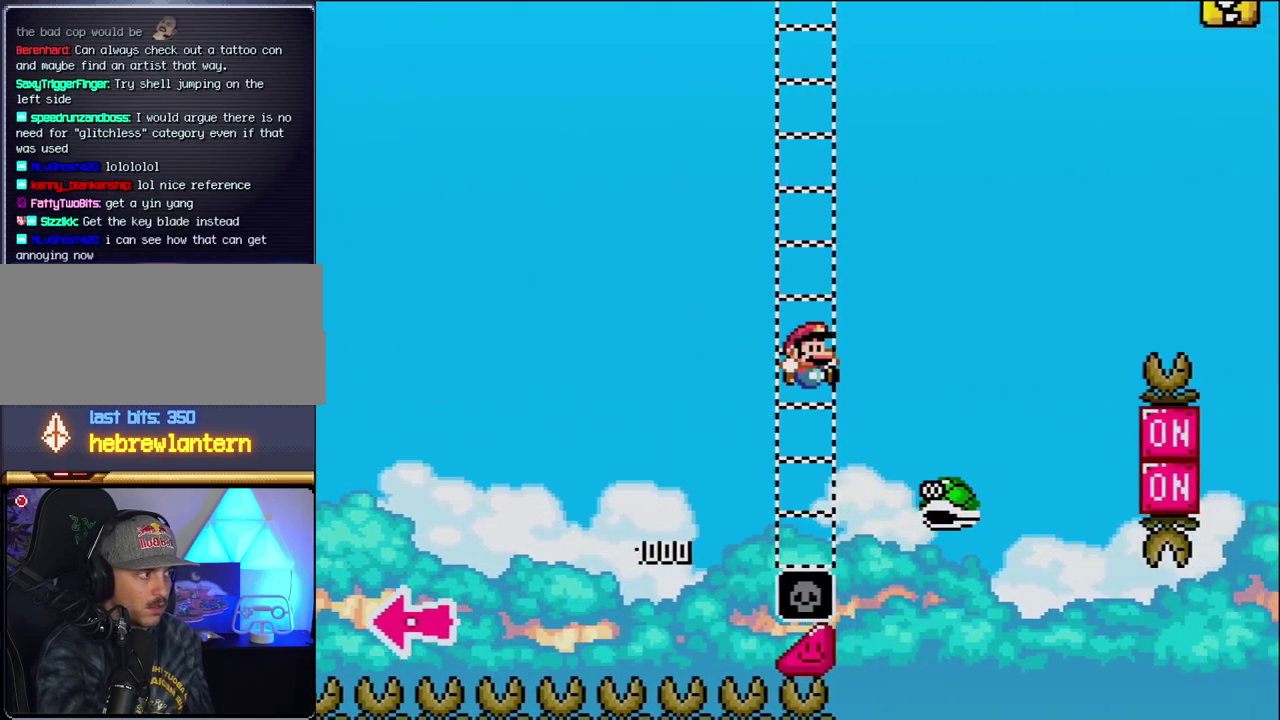
{"buttons": ["B", "Y", "DPAD_RIGHT"], "events": [[83, "B", "up"], [233, "B", "down"]]}
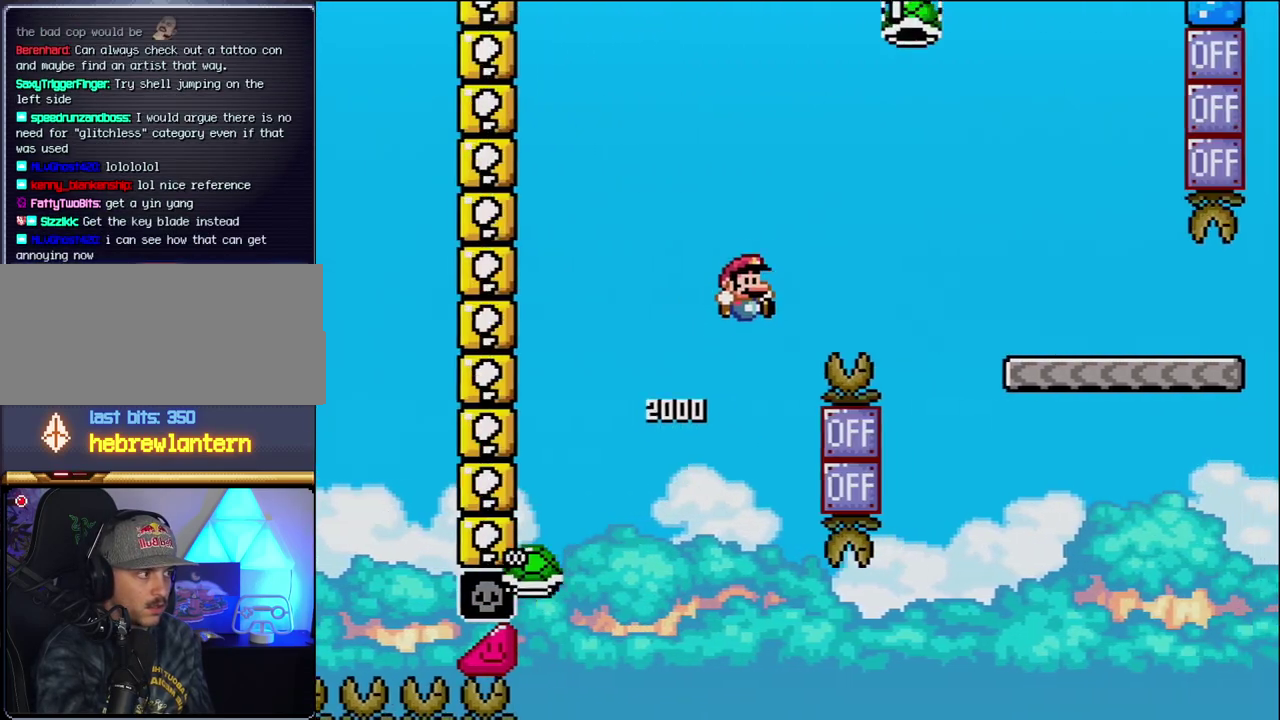
{"buttons": ["Y", "DPAD_RIGHT"], "events": [[417, "B", "up"]]}
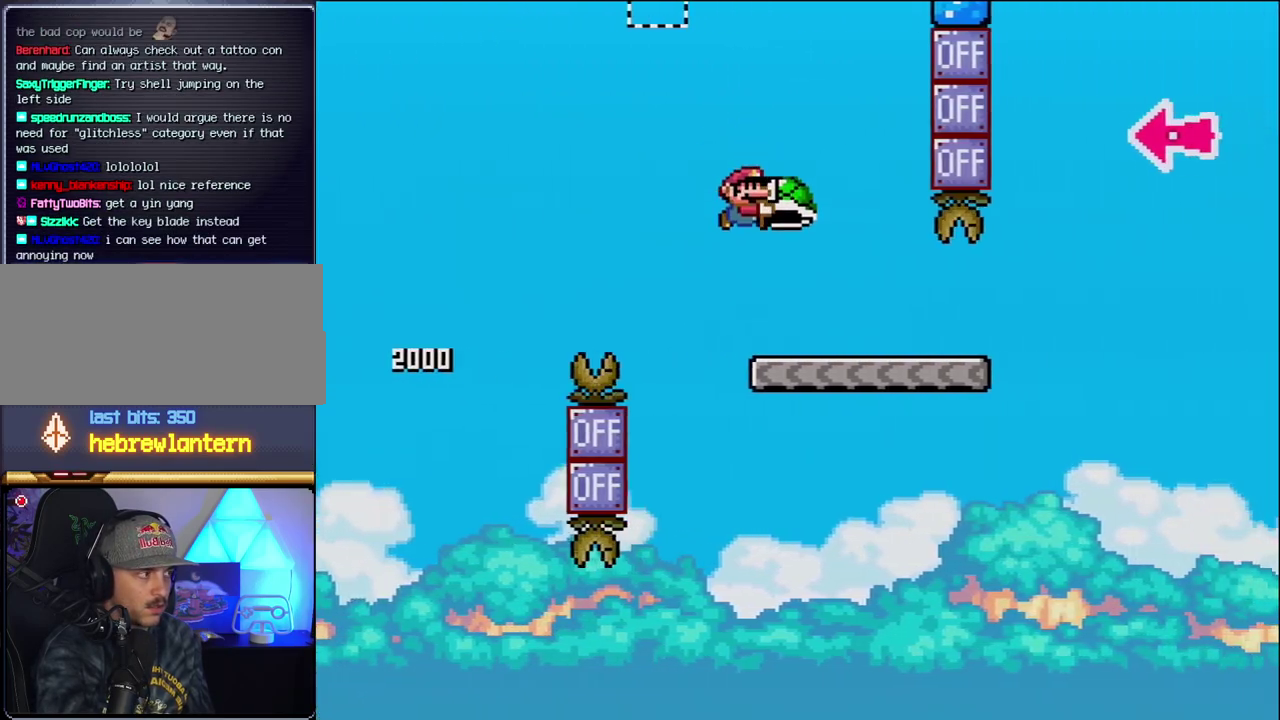
{"buttons": ["B", "Y", "DPAD_RIGHT"], "events": [[483, "B", "down"]]}
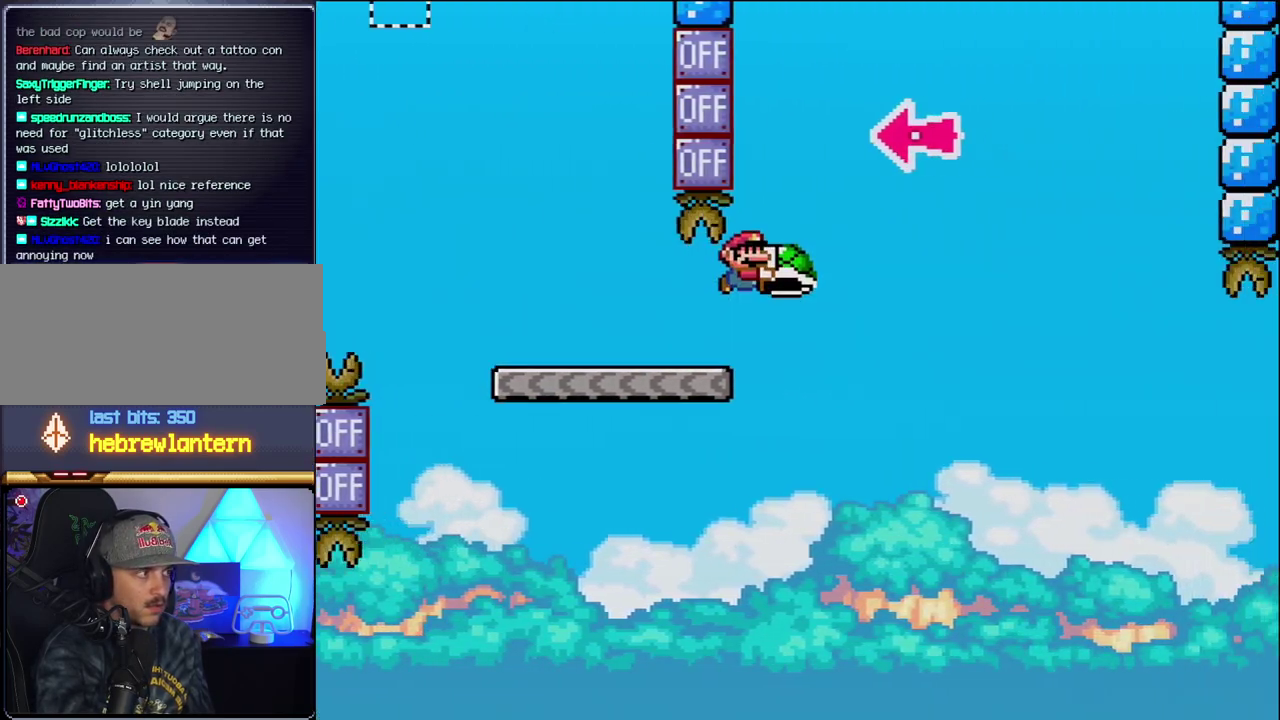
{"buttons": ["B", "DPAD_RIGHT"], "events": [[333, "DPAD_RIGHT", "up"], [367, "DPAD_LEFT", "down"], [400, "Y", "up"], [467, "DPAD_LEFT", "up"], [467, "DPAD_RIGHT", "down"]]}
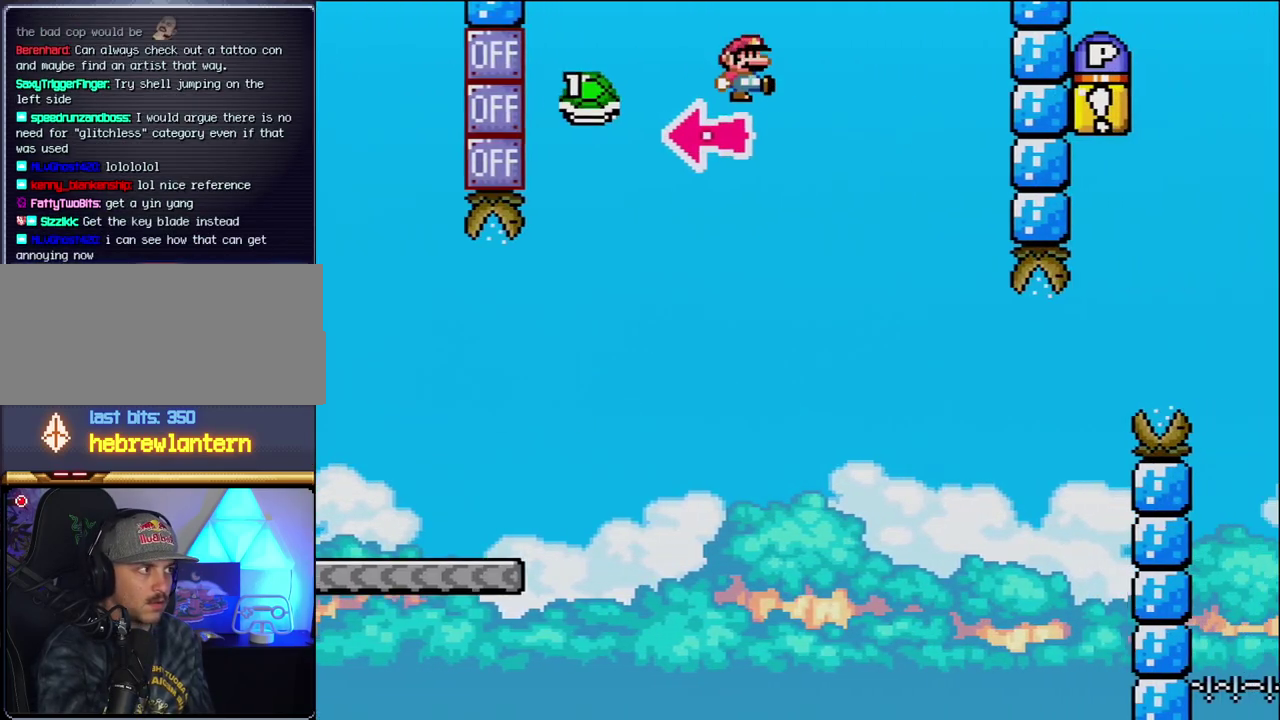
{"buttons": ["Y"], "events": [[50, "Y", "down"], [333, "B", "up"], [450, "DPAD_RIGHT", "up"]]}
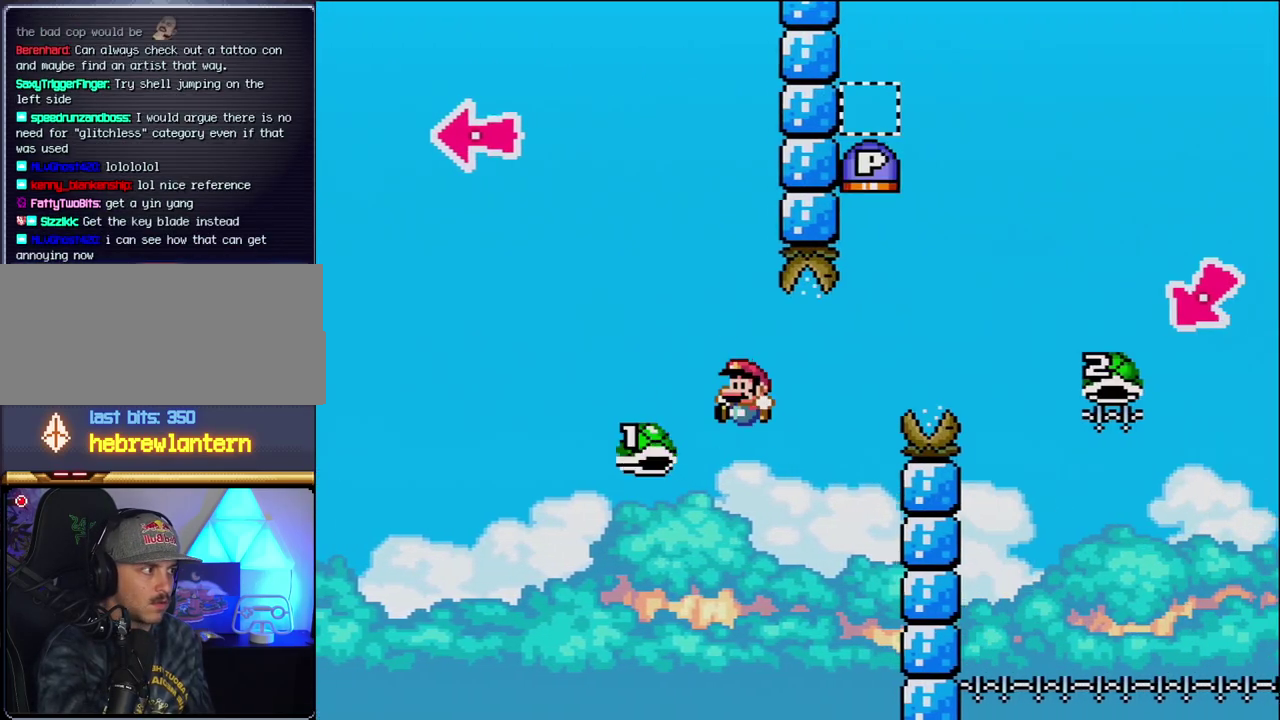
{"buttons": ["B", "Y", "DPAD_RIGHT"], "events": [[83, "DPAD_RIGHT", "down"], [117, "B", "down"], [233, "DPAD_RIGHT", "up"], [433, "DPAD_RIGHT", "down"]]}